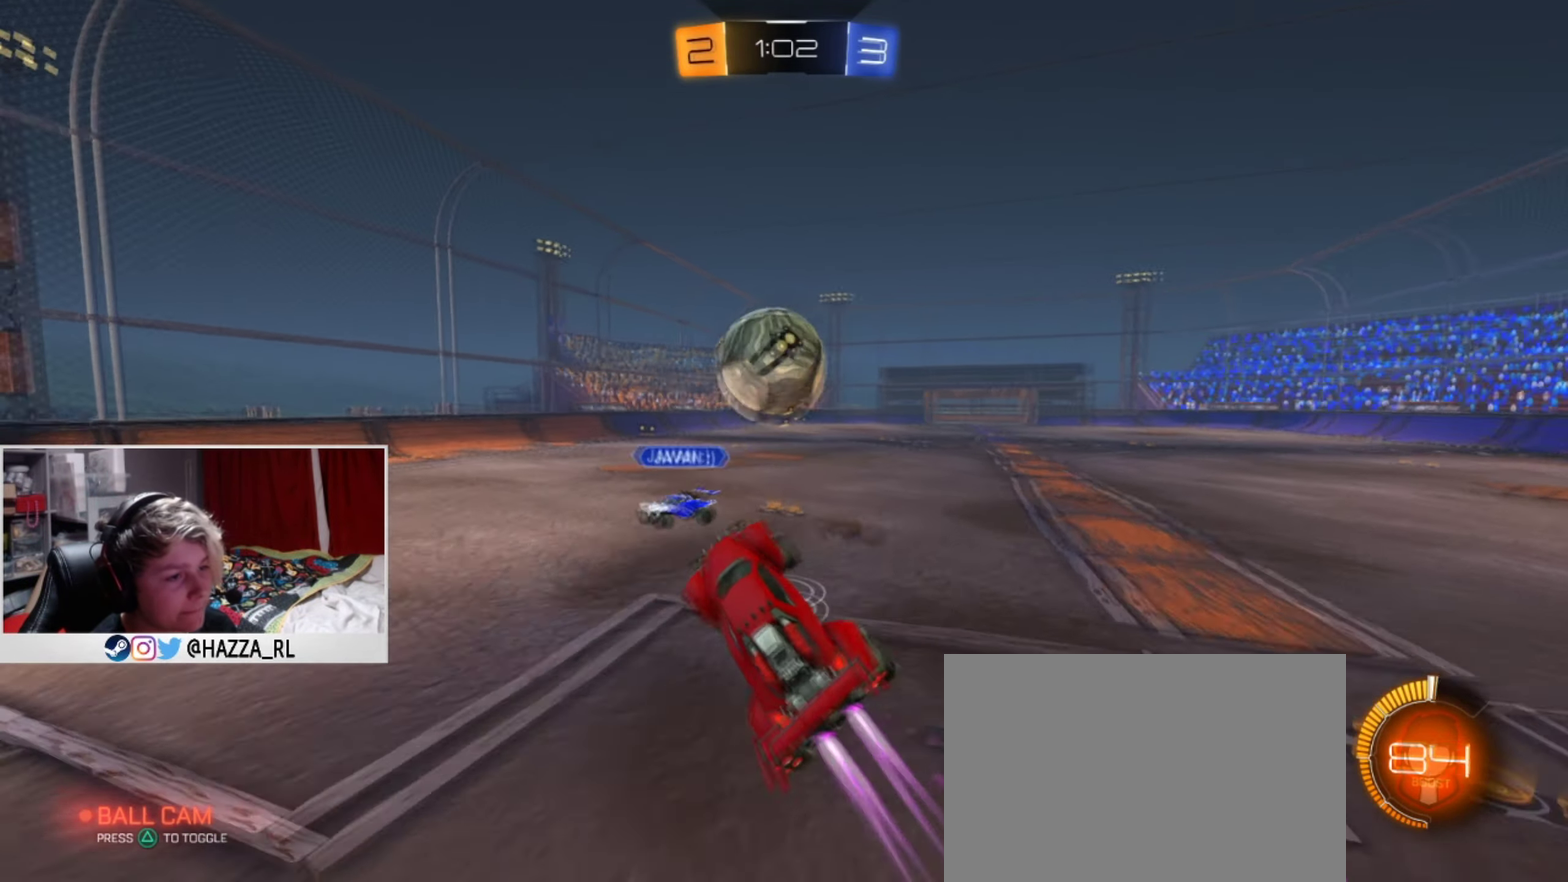
Gameplay with a controller (PlayStation layout); each line is a JSON object with the inputs held at the frame after it (dt_ms = milliseconds from this image to that frame). "events" lists button and stick changes between this image and that frame as [ms after this image, input, new state], when the widget could be followed in between. Not read: R1.
{"dt_ms": 500, "buttons": ["SQUARE", "R2"], "left_stick": "up-right", "right_stick": "center", "events": [[33, "left_stick", "center"], [50, "L1", "up"], [167, "left_stick", "left"], [383, "left_stick", "up-right"], [433, "SQUARE", "down"]]}
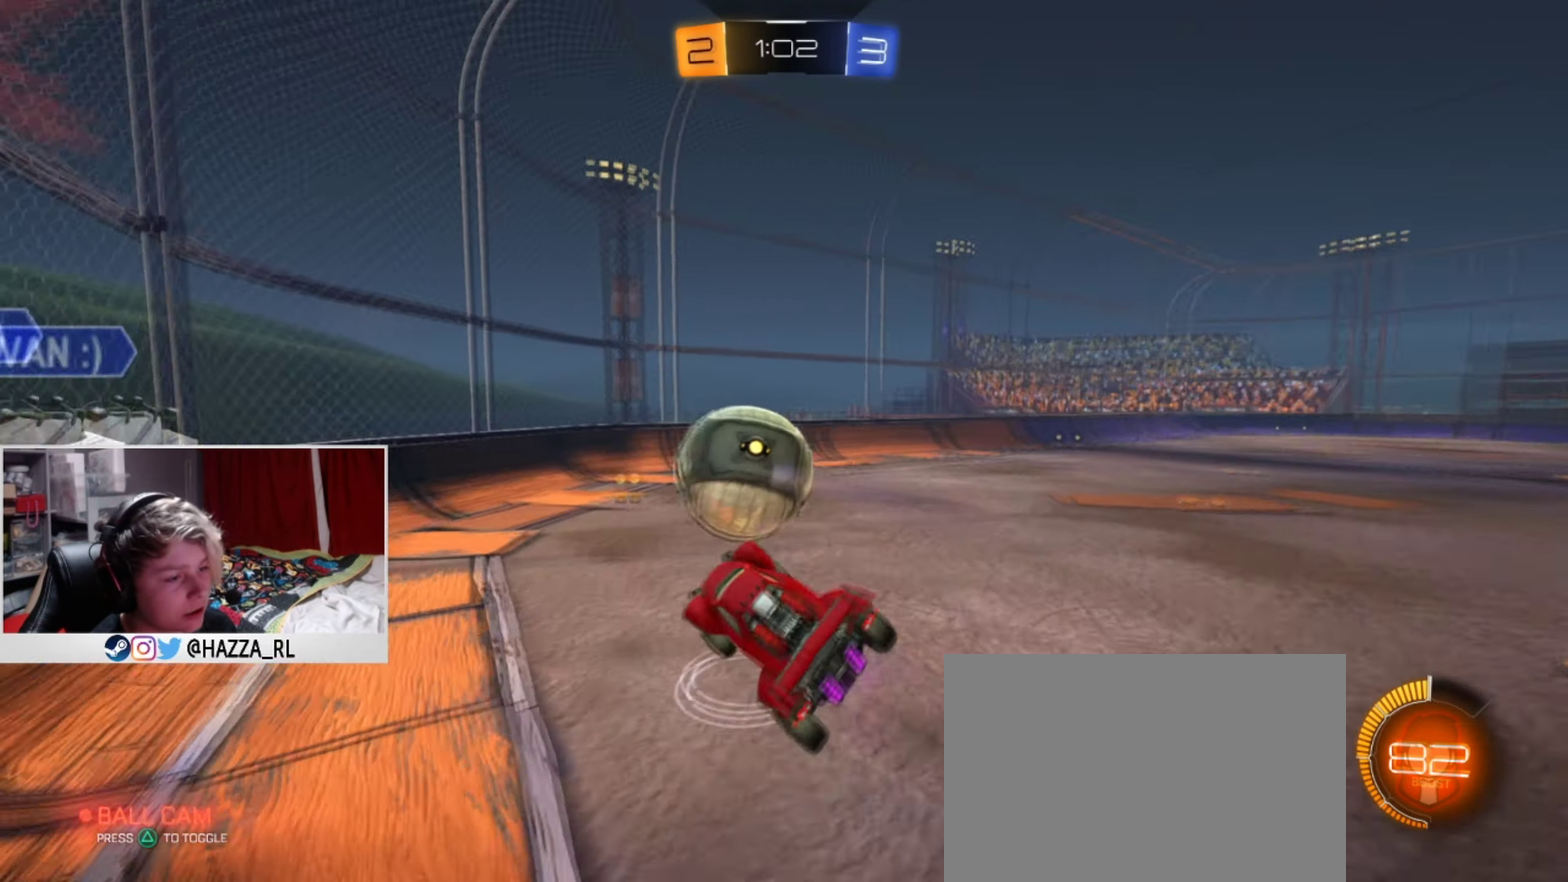
{"dt_ms": 501, "buttons": ["R2"], "left_stick": "right", "right_stick": "center", "events": [[117, "SQUARE", "up"], [184, "left_stick", "right"], [317, "L3", "down"], [484, "L3", "up"]]}
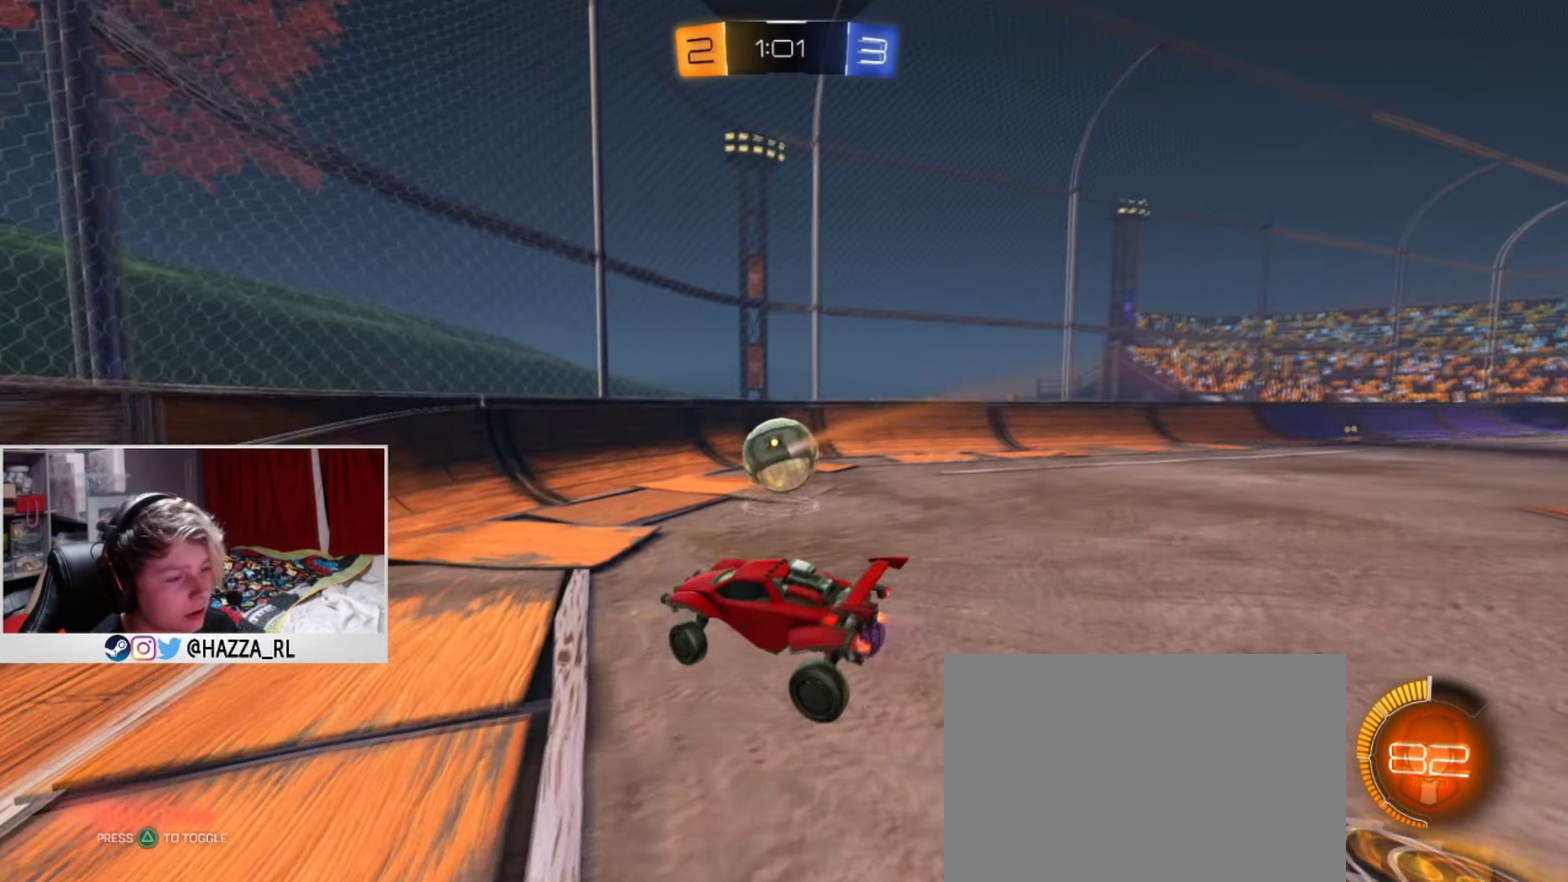
{"dt_ms": 600, "buttons": ["R2"], "left_stick": "right", "right_stick": "center", "events": [[317, "SQUARE", "down"], [467, "SQUARE", "up"]]}
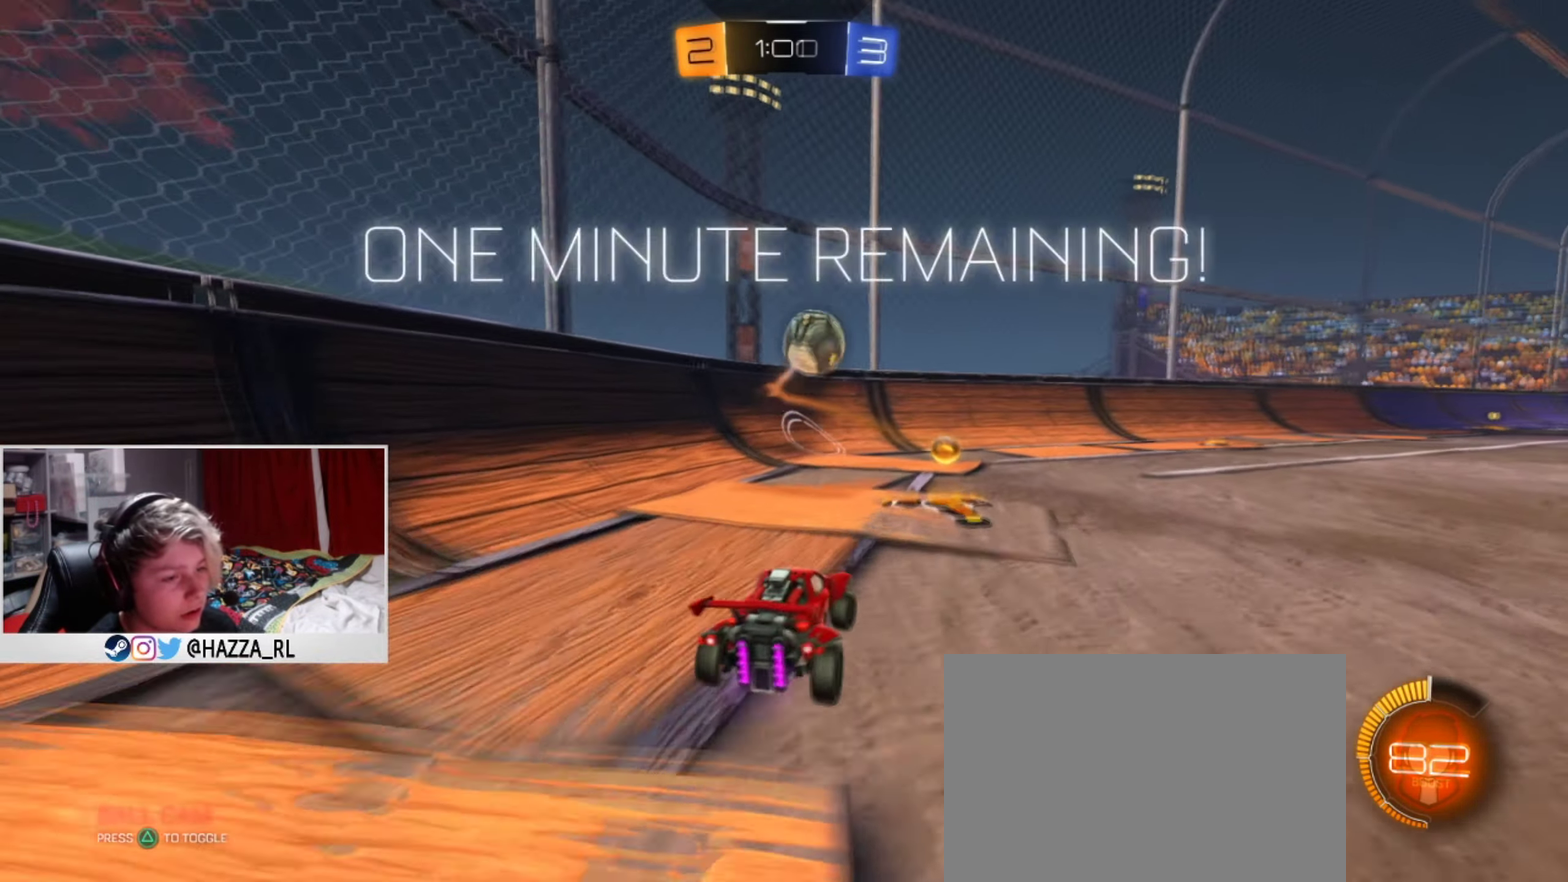
{"dt_ms": 401, "buttons": ["R2"], "left_stick": "left", "right_stick": "center", "events": [[50, "L1", "down"], [134, "left_stick", "left"], [401, "L1", "up"]]}
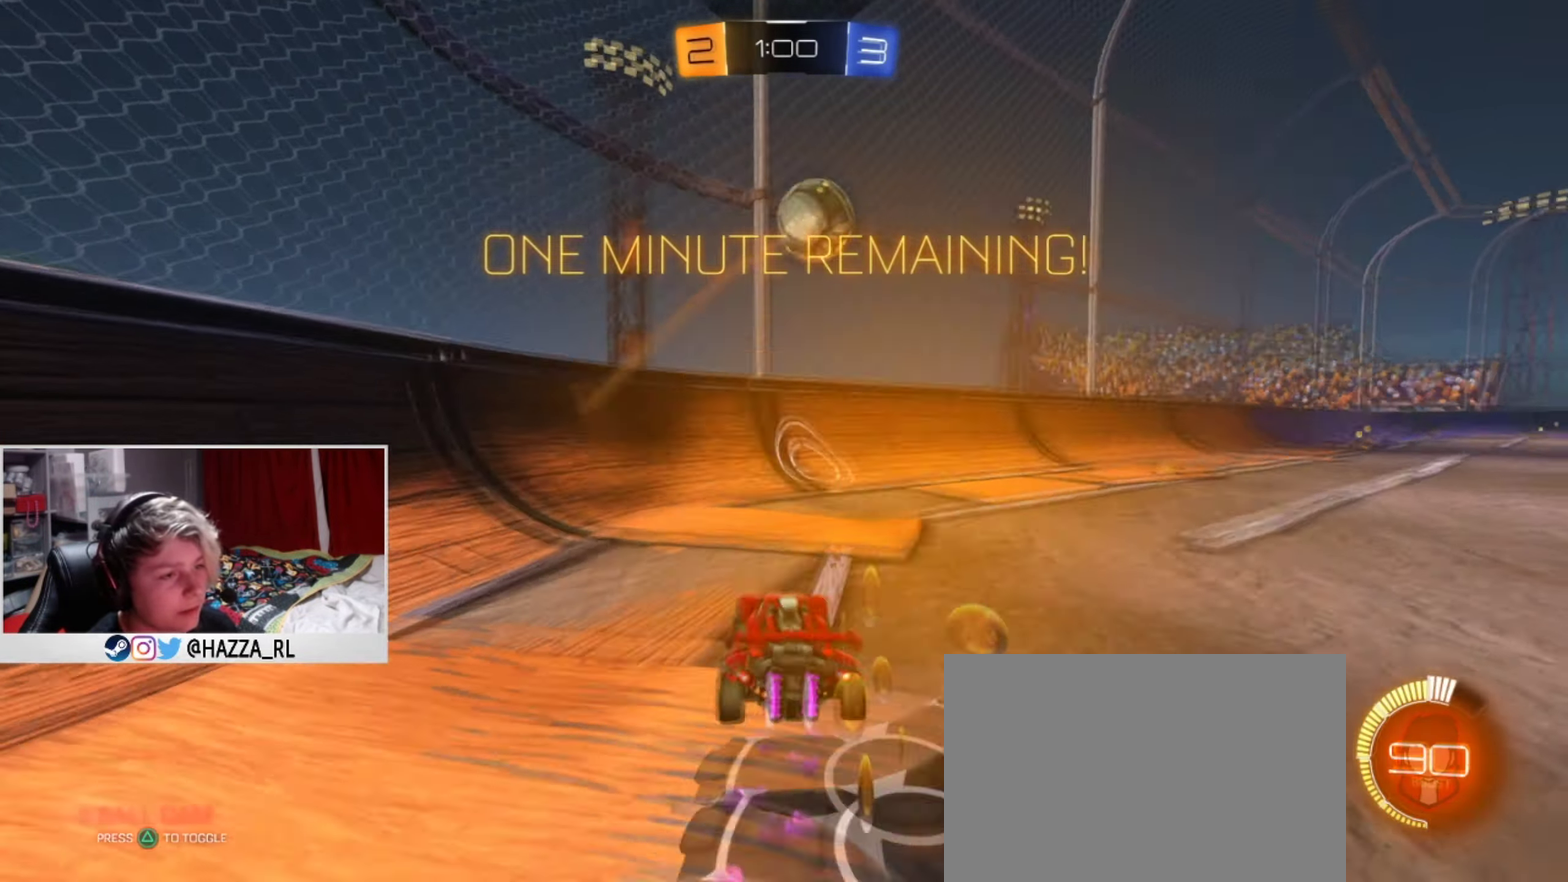
{"dt_ms": 500, "buttons": ["L1", "R2"], "left_stick": "right", "right_stick": "center", "events": [[117, "L1", "down"], [133, "left_stick", "center"], [200, "left_stick", "right"], [267, "L1", "up"], [400, "L1", "down"]]}
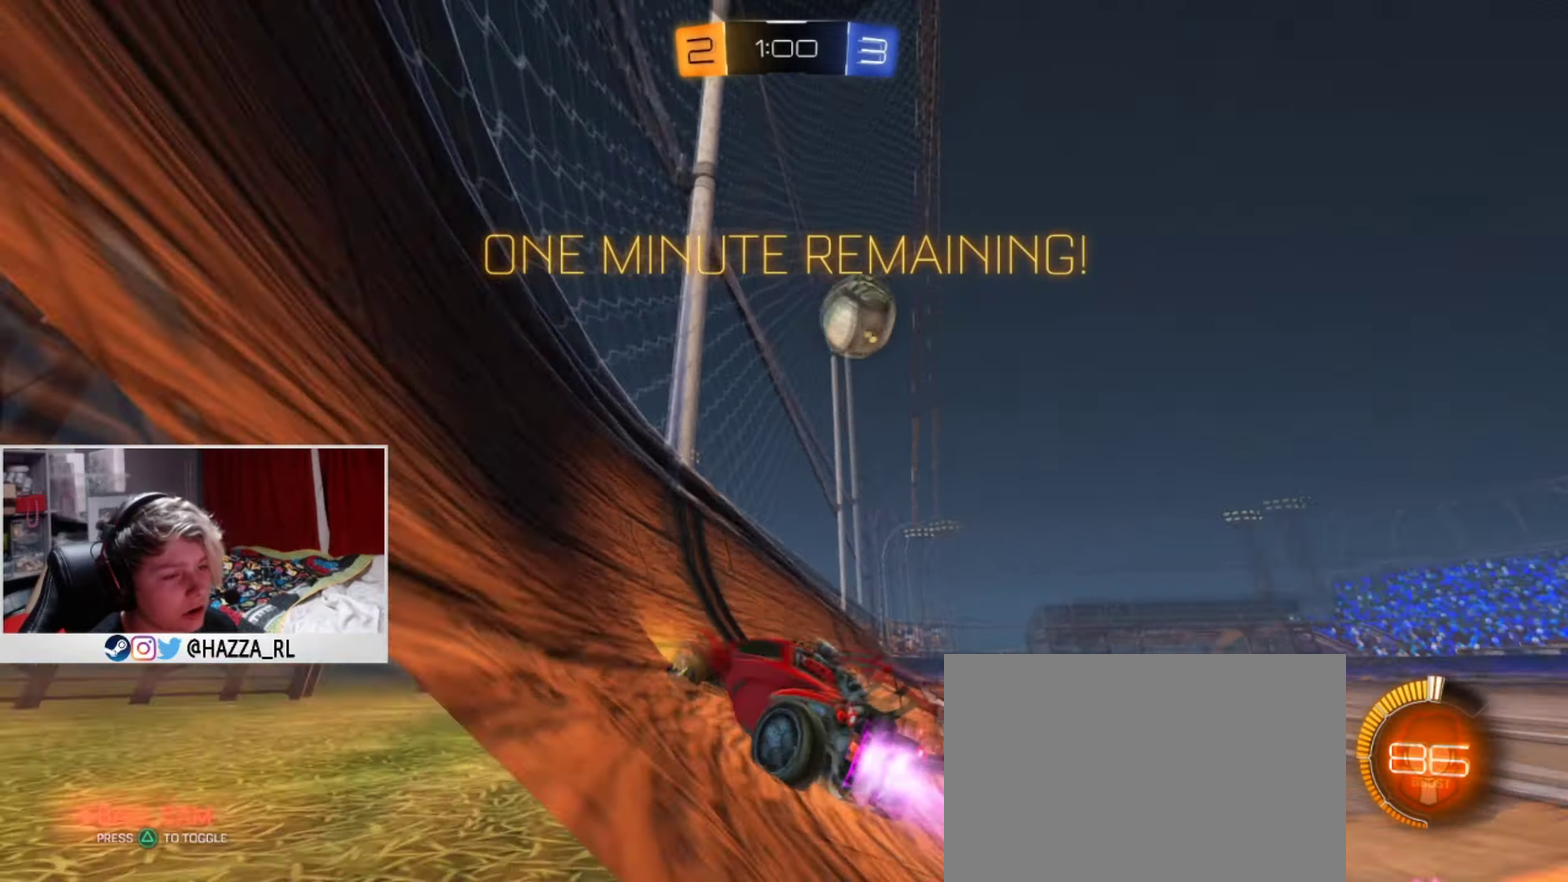
{"dt_ms": 501, "buttons": ["L1", "R2"], "left_stick": "up-right", "right_stick": "center", "events": [[151, "left_stick", "center"], [167, "L1", "up"], [418, "left_stick", "up-right"], [451, "L1", "down"]]}
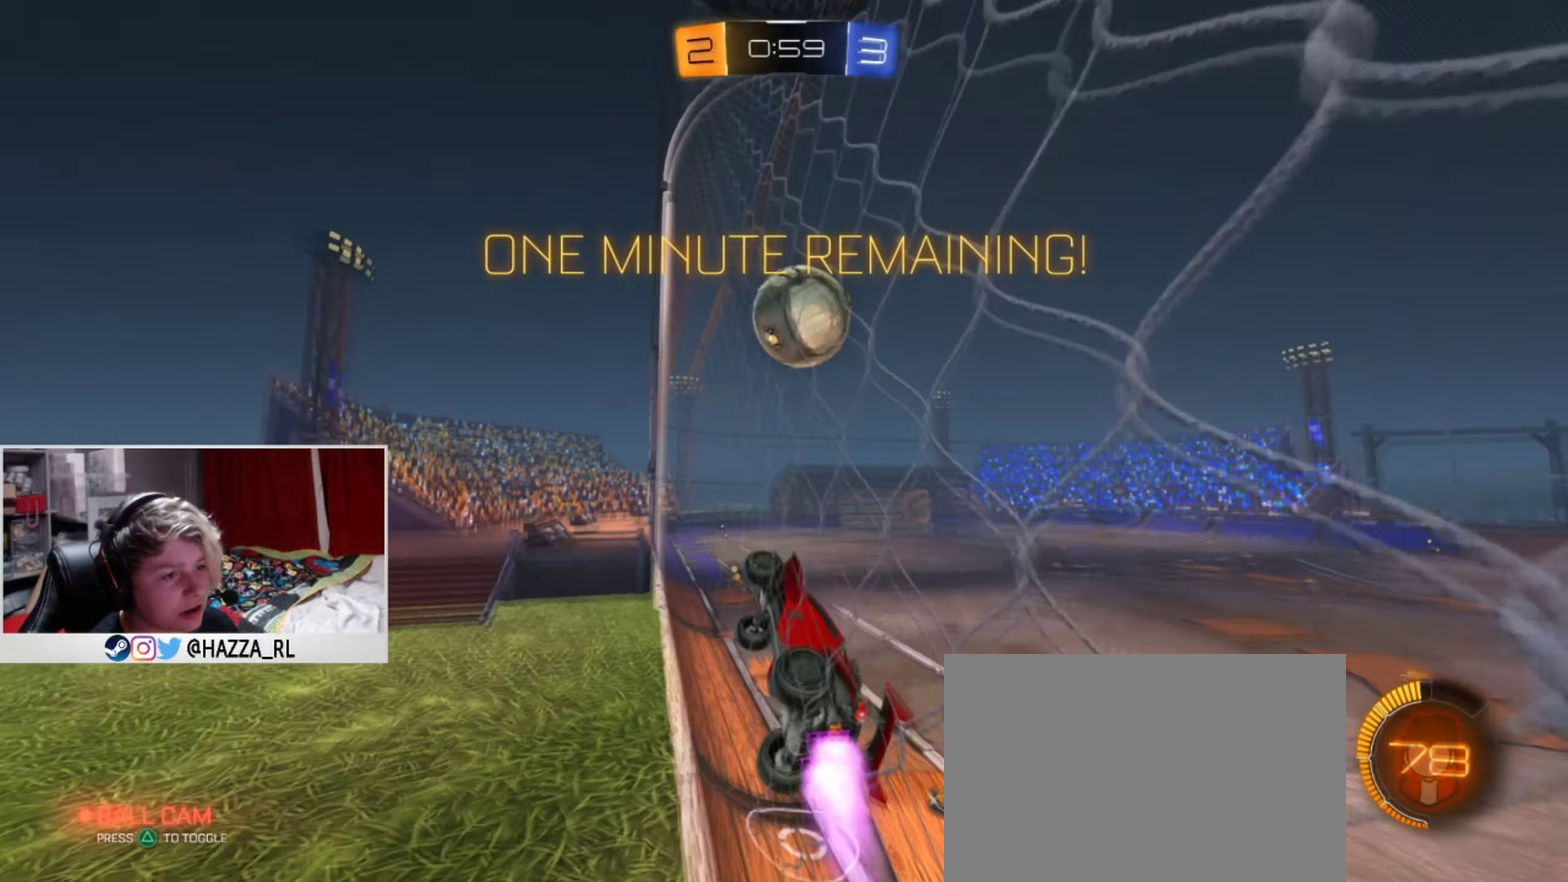
{"dt_ms": 500, "buttons": ["CROSS", "L1", "R2"], "left_stick": "up-right", "right_stick": "center", "events": [[133, "left_stick", "center"], [167, "L1", "up"], [334, "L1", "down"], [334, "left_stick", "up-right"], [367, "CROSS", "down"]]}
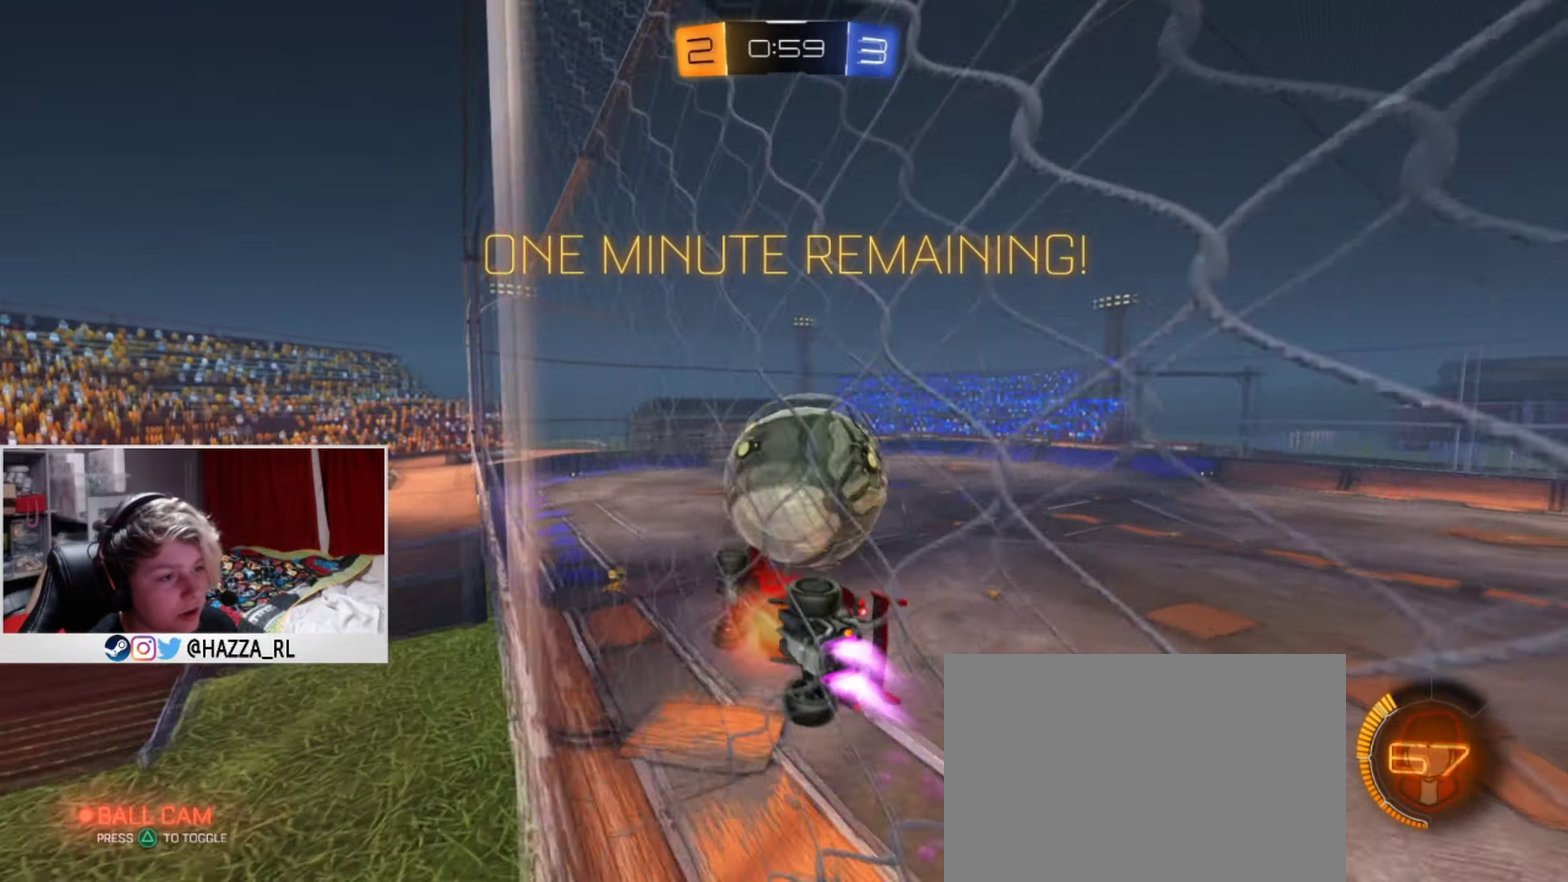
{"dt_ms": 501, "buttons": ["R2"], "left_stick": "right", "right_stick": "center", "events": [[101, "L1", "up"], [101, "L3", "down"], [184, "L3", "up"], [201, "left_stick", "right"], [301, "CROSS", "up"]]}